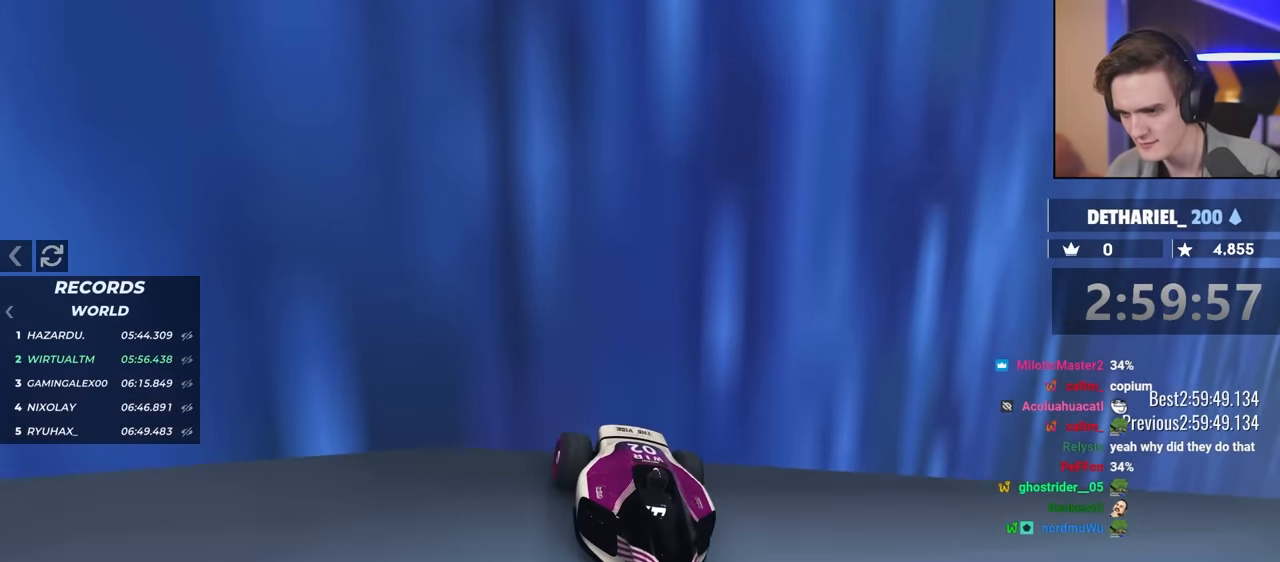
Gameplay with keyboard; each line is a JSON object with the keys held at the frame after it. "events" lists presses ("down") and releases ("up") of "brake", "down", "left", "right" and "up" between this image and that frame as [ms after this image, input, new state], when the widget could be followed in between. No other keys are recorded. Mouse input is not recorded. Key names are as the overlay labels them; some are game actions (e.g. jump) rather than physical keys.
{"keys": ["left"], "events": [[400, "brake", "up"], [450, "up", "up"]]}
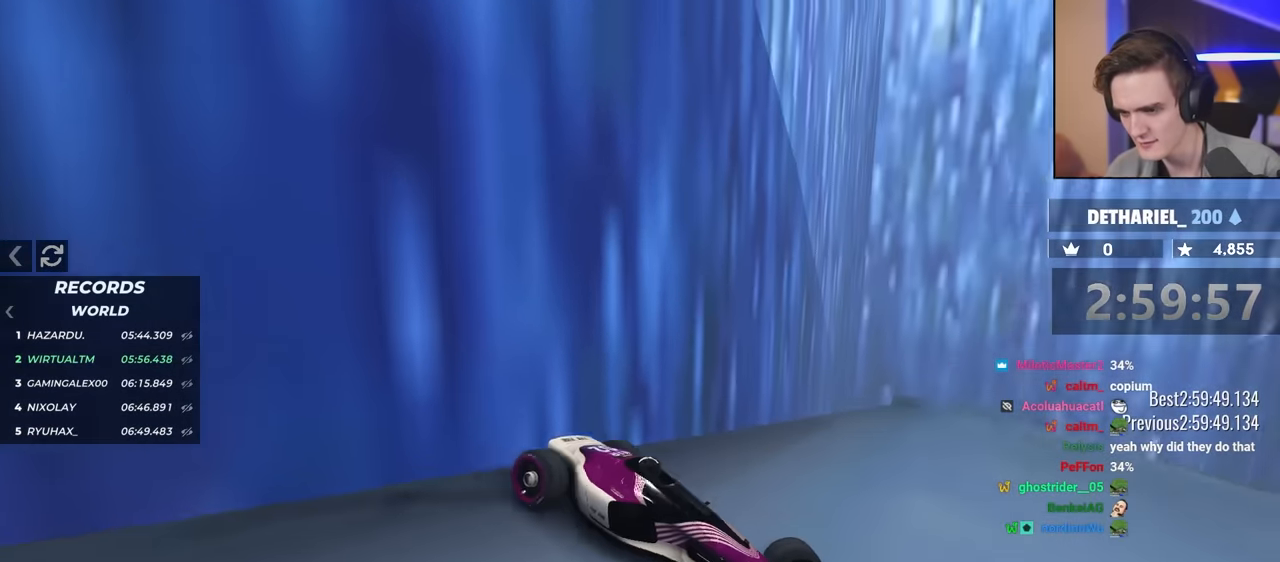
{"keys": ["left", "up"], "events": [[500, "up", "down"]]}
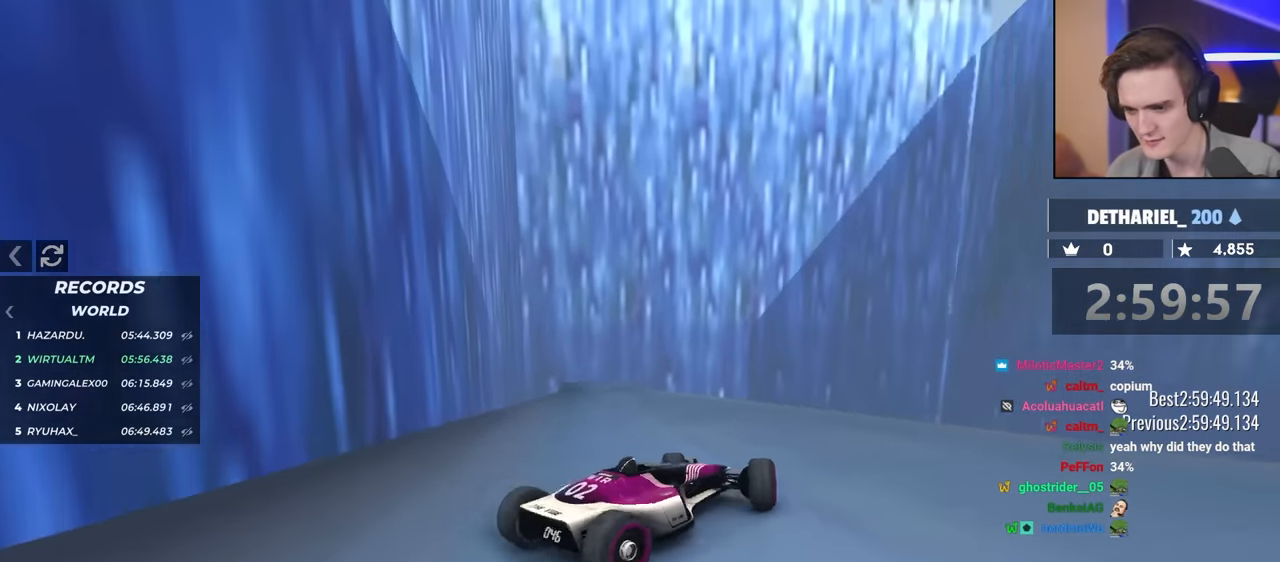
{"keys": ["right", "up"], "events": [[334, "left", "up"], [334, "right", "down"]]}
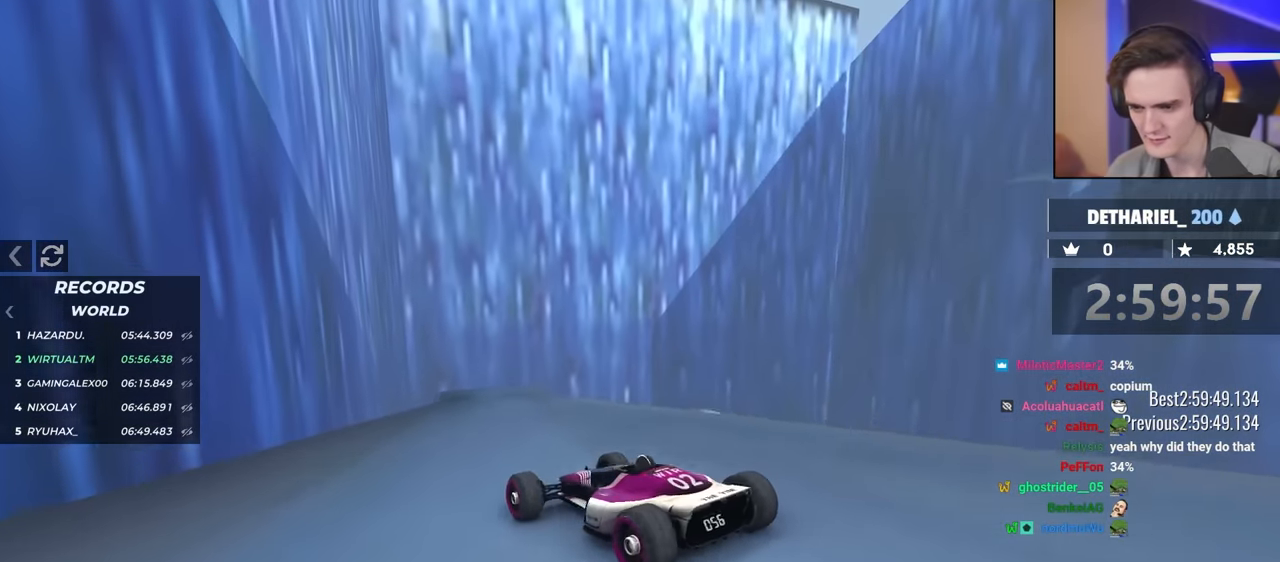
{"keys": ["right", "up"], "events": []}
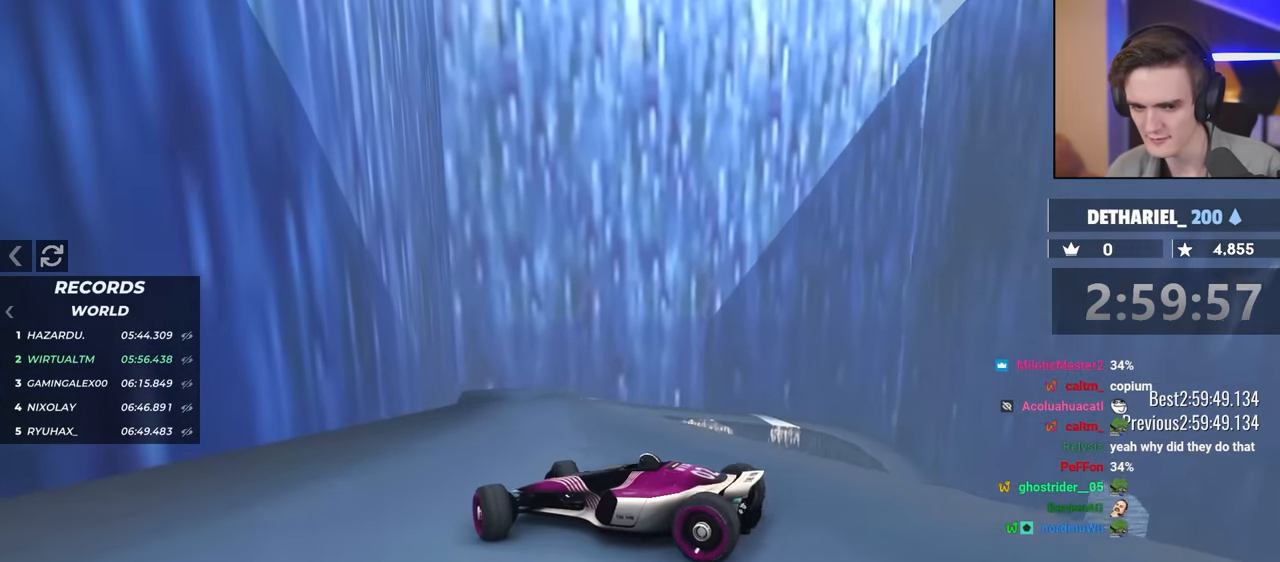
{"keys": ["right", "up"], "events": [[267, "up", "up"], [450, "up", "down"]]}
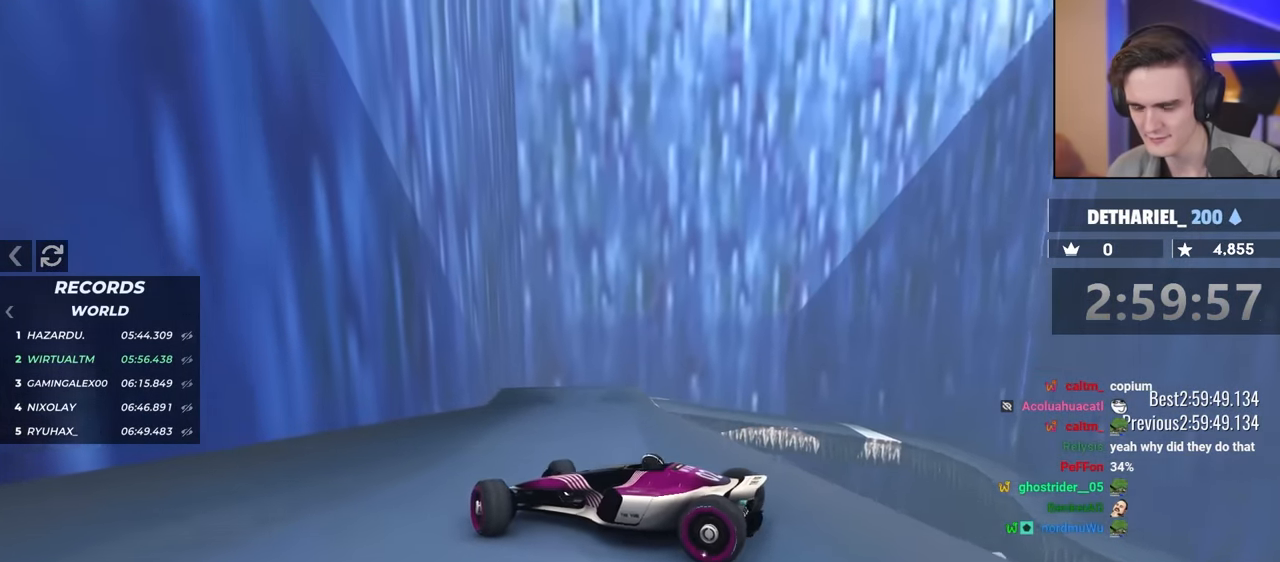
{"keys": ["right", "up"], "events": [[150, "up", "up"], [284, "up", "down"]]}
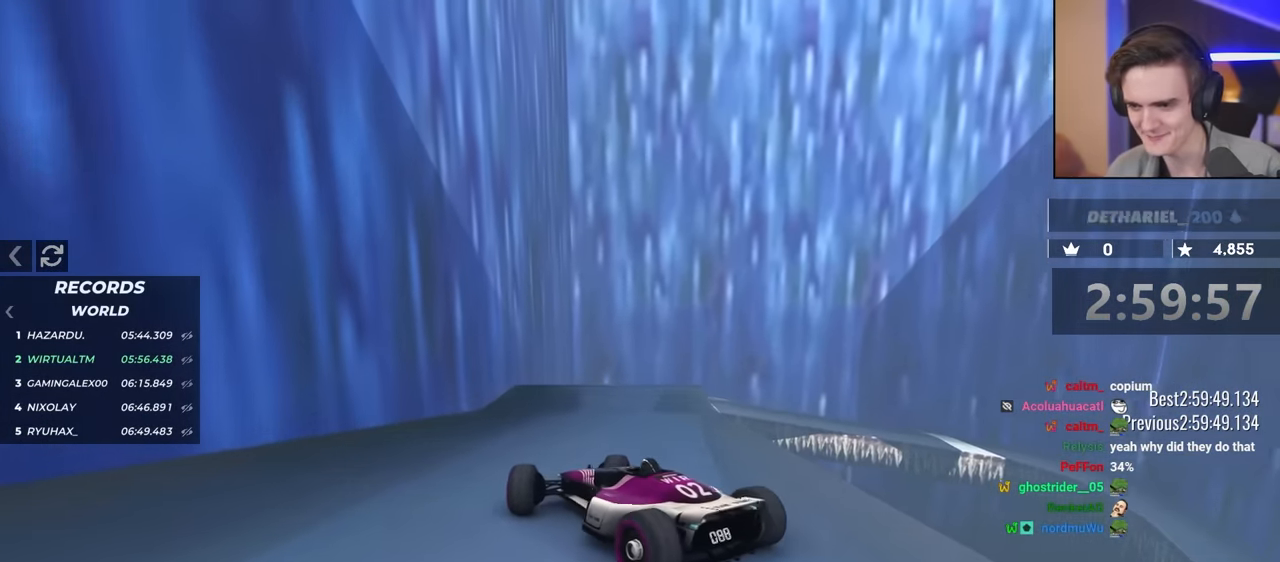
{"keys": ["right", "up"], "events": [[150, "right", "up"], [450, "right", "down"]]}
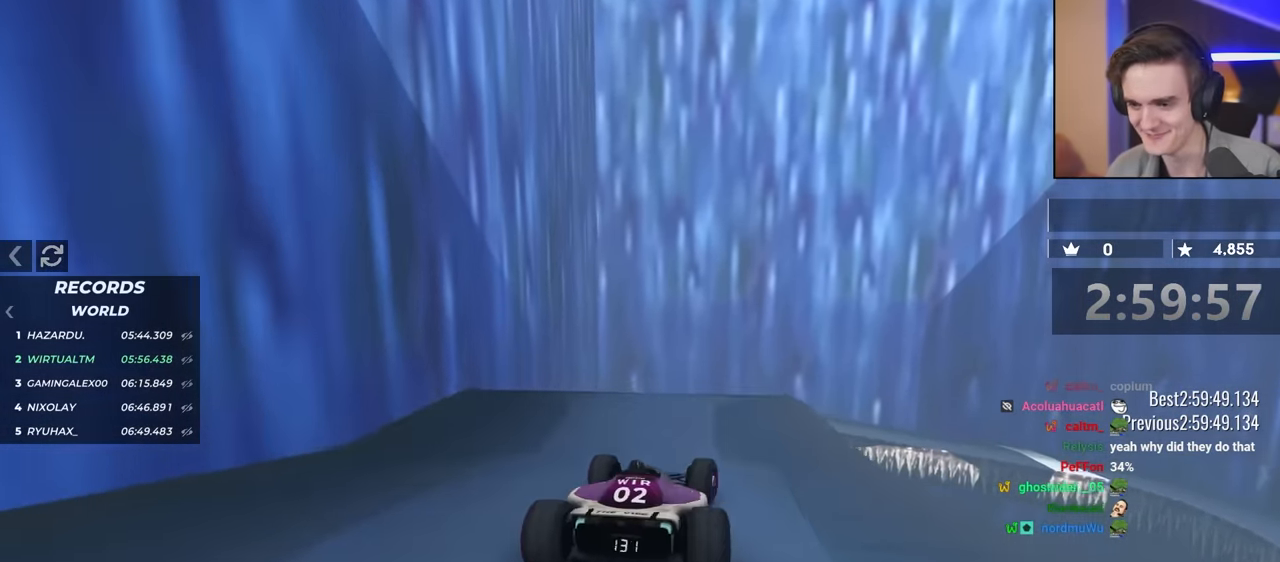
{"keys": [], "events": [[150, "right", "up"], [200, "up", "up"]]}
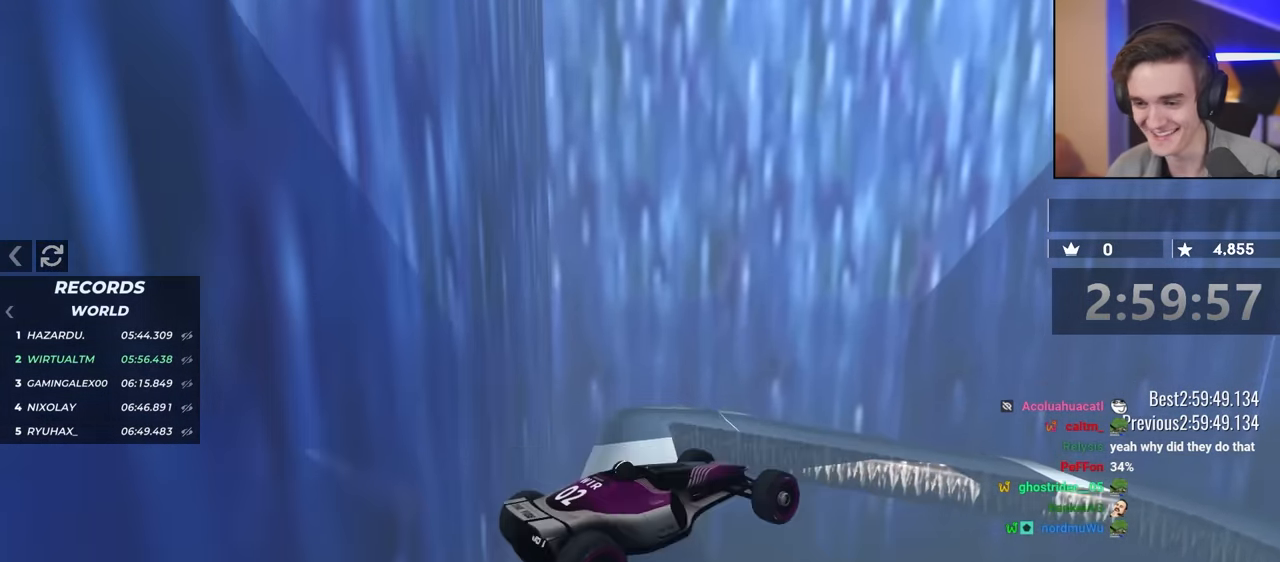
{"keys": [], "events": [[17, "left", "down"], [200, "brake", "down"], [350, "brake", "up"], [383, "left", "up"]]}
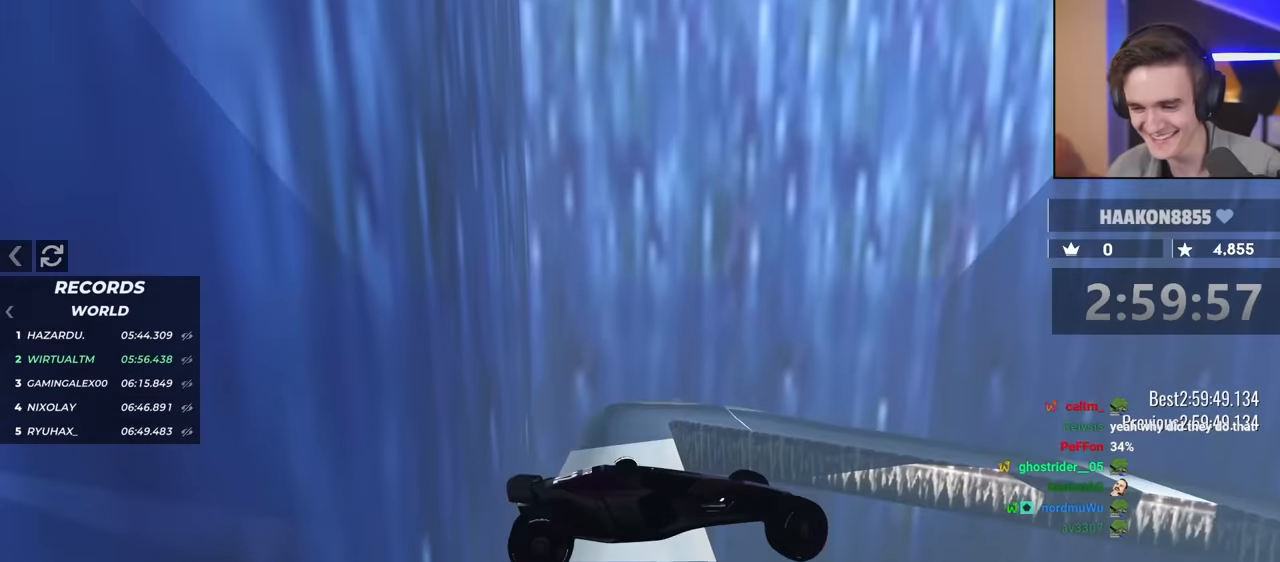
{"keys": [], "events": []}
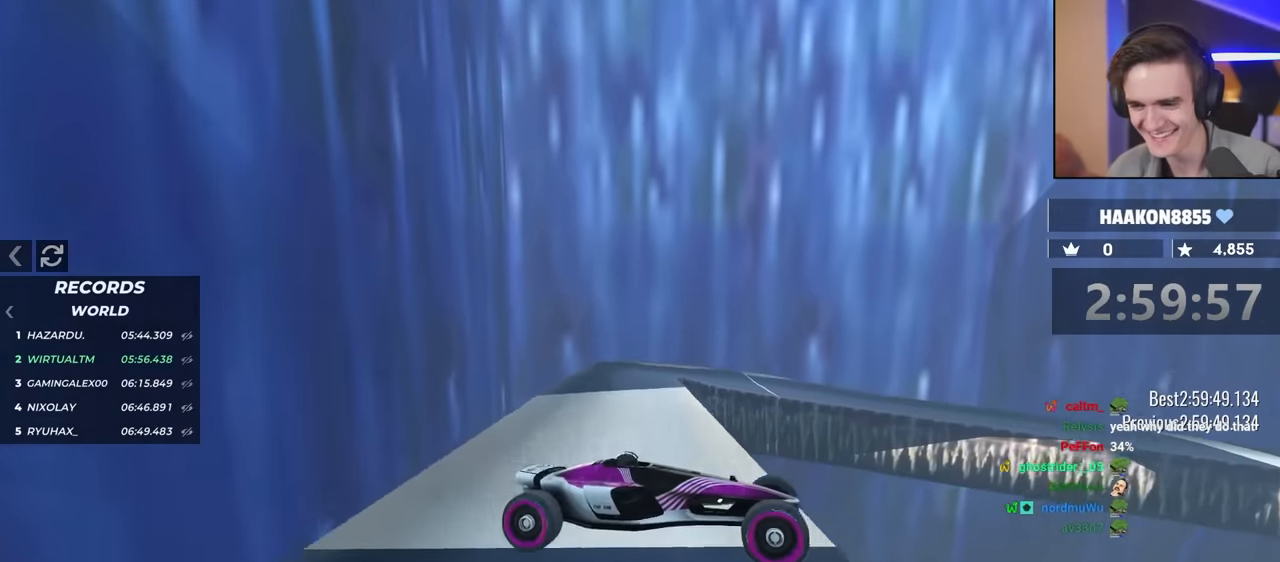
{"keys": [], "events": []}
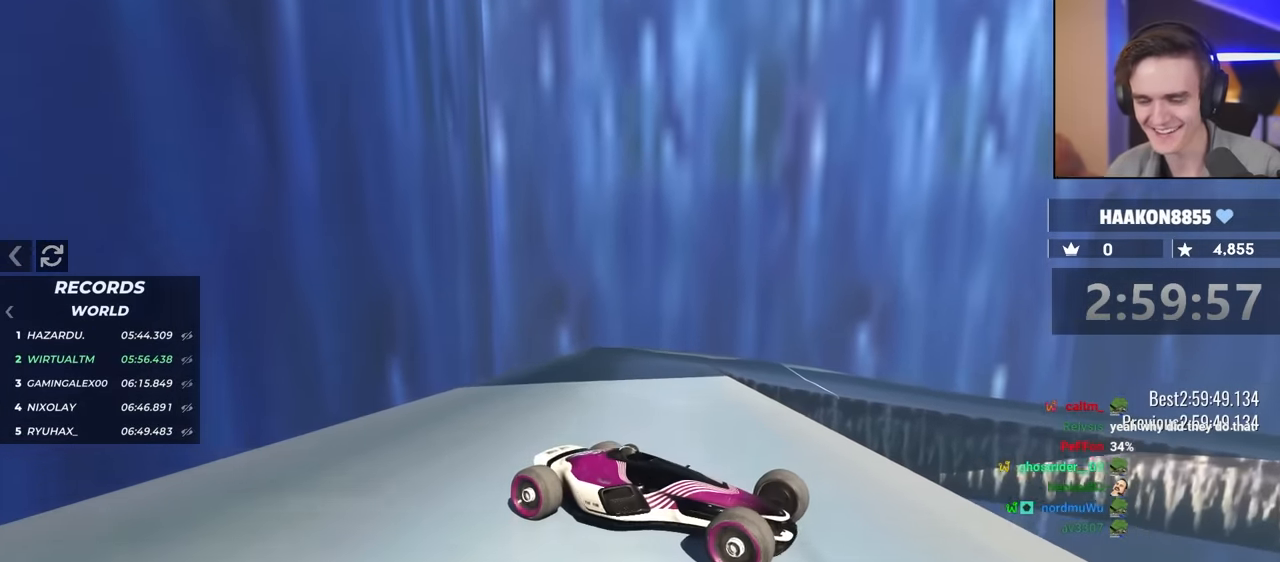
{"keys": ["brake", "left"], "events": [[150, "left", "down"], [167, "brake", "down"], [200, "up", "down"], [350, "up", "up"]]}
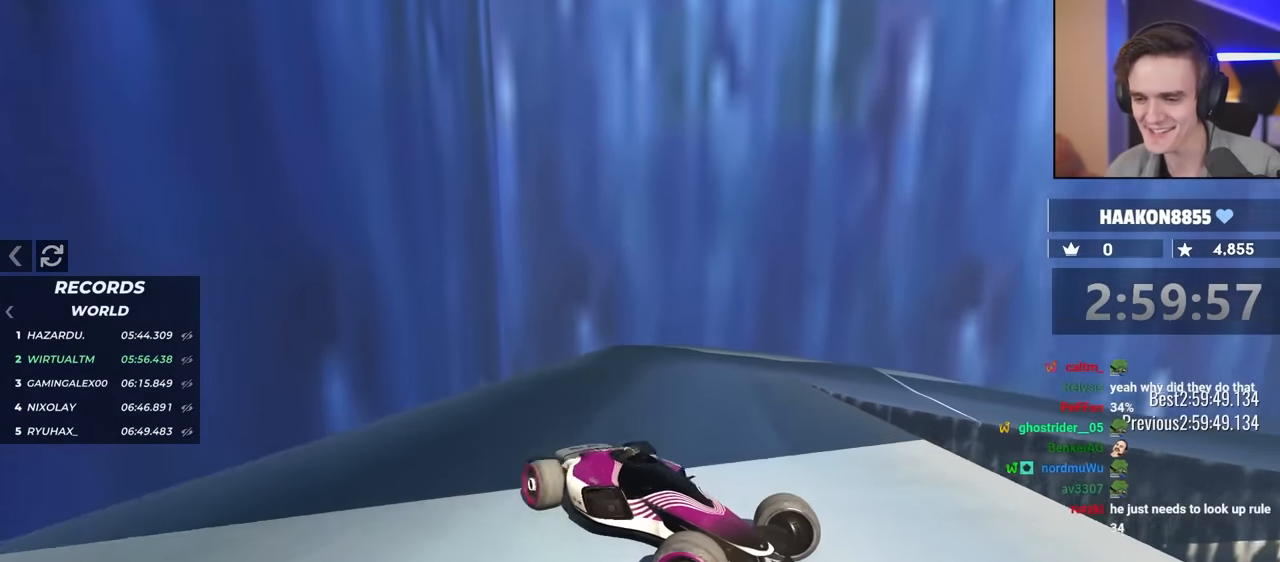
{"keys": ["brake", "left", "up"], "events": [[33, "up", "down"], [117, "left", "up"], [400, "left", "down"]]}
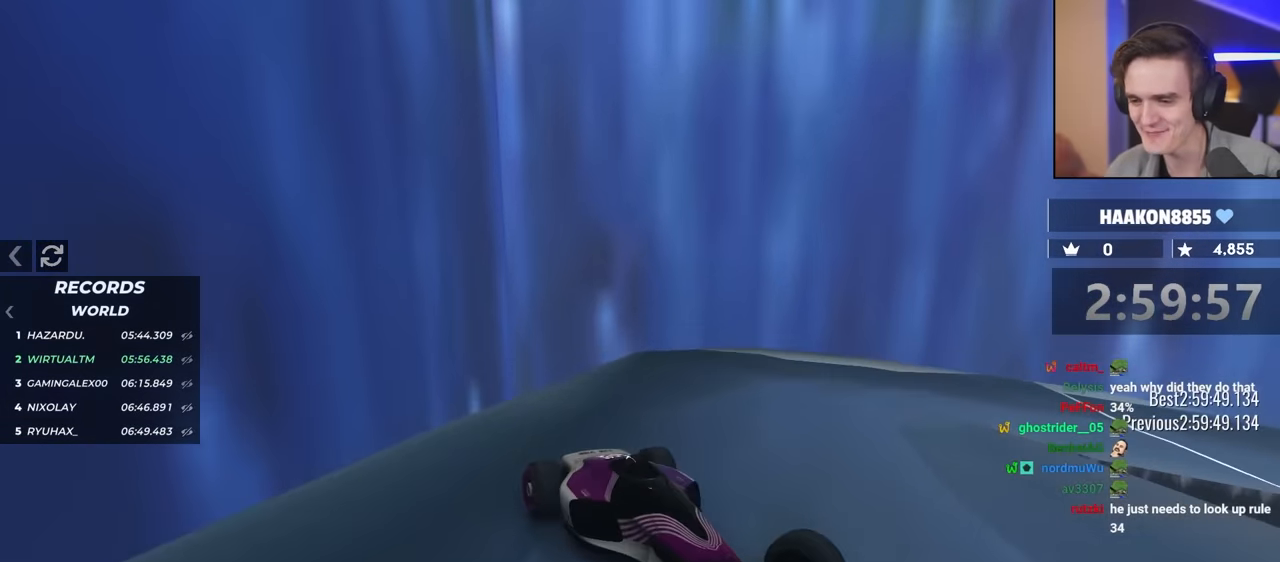
{"keys": ["brake", "left", "up"], "events": [[183, "left", "up"], [417, "left", "down"]]}
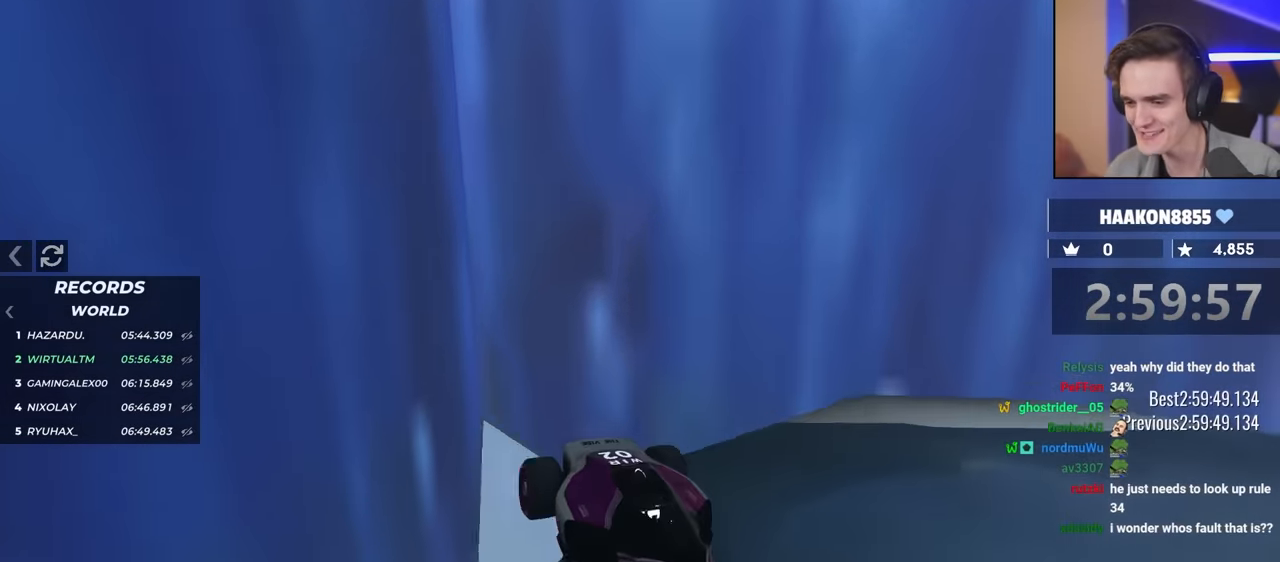
{"keys": ["brake", "left", "up"], "events": []}
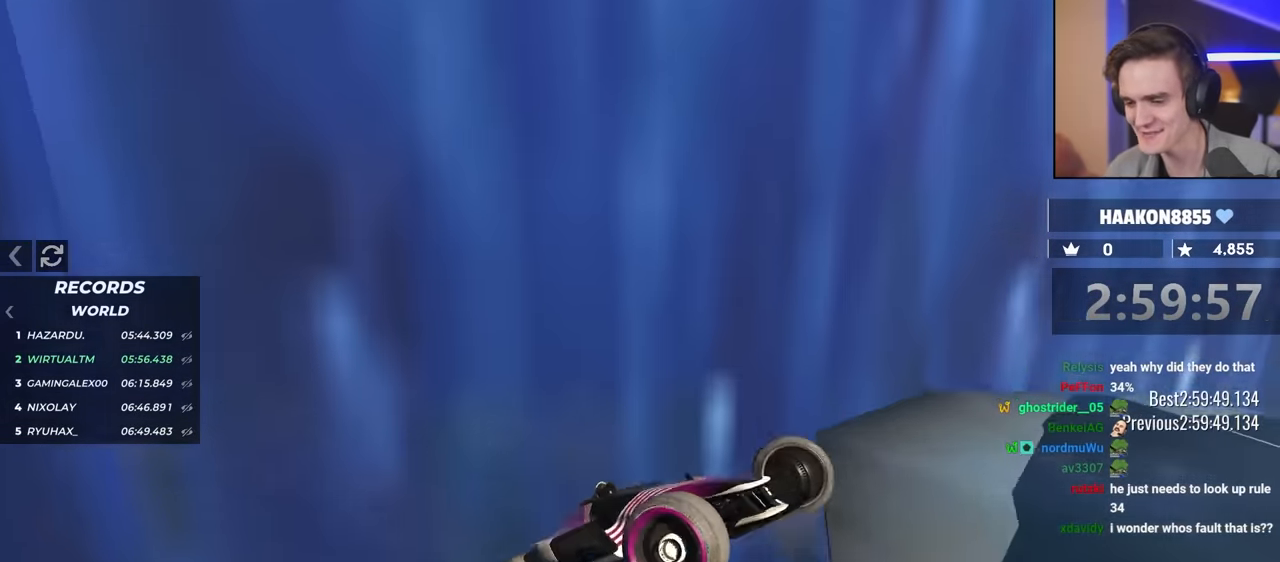
{"keys": ["up"], "events": [[267, "brake", "up"], [267, "left", "up"]]}
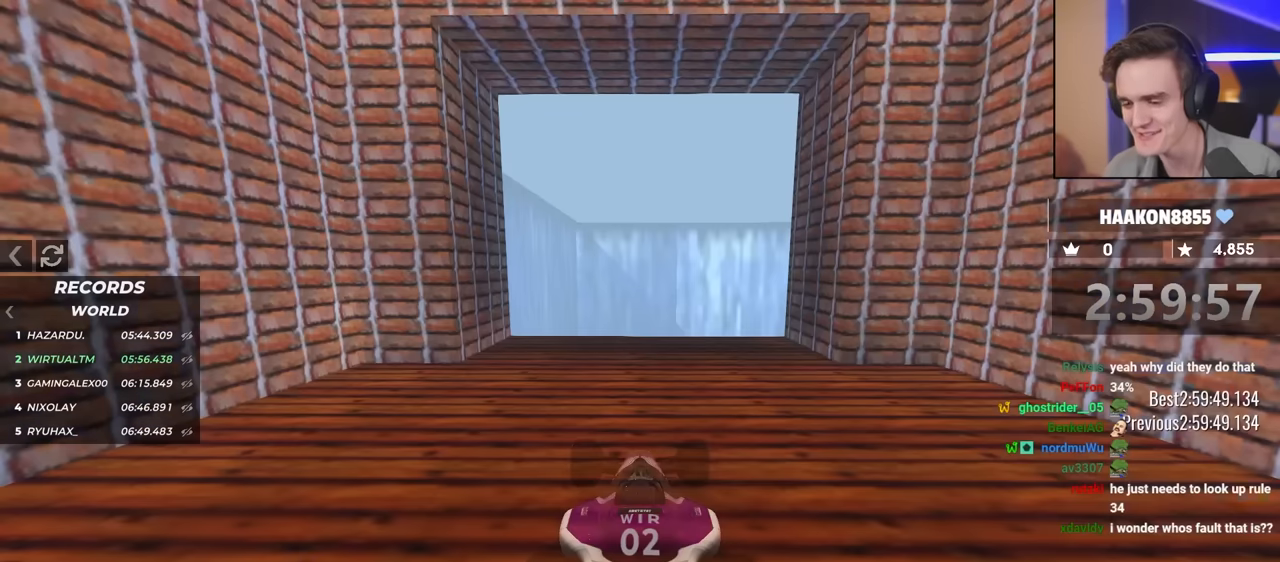
{"keys": ["up"], "events": []}
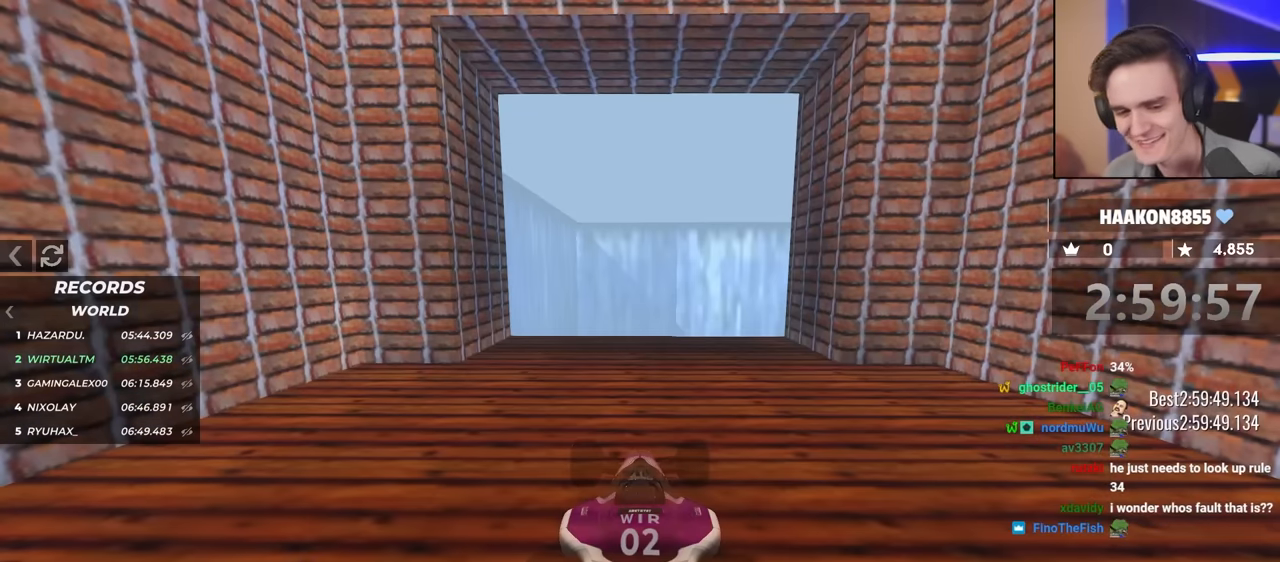
{"keys": ["up"], "events": []}
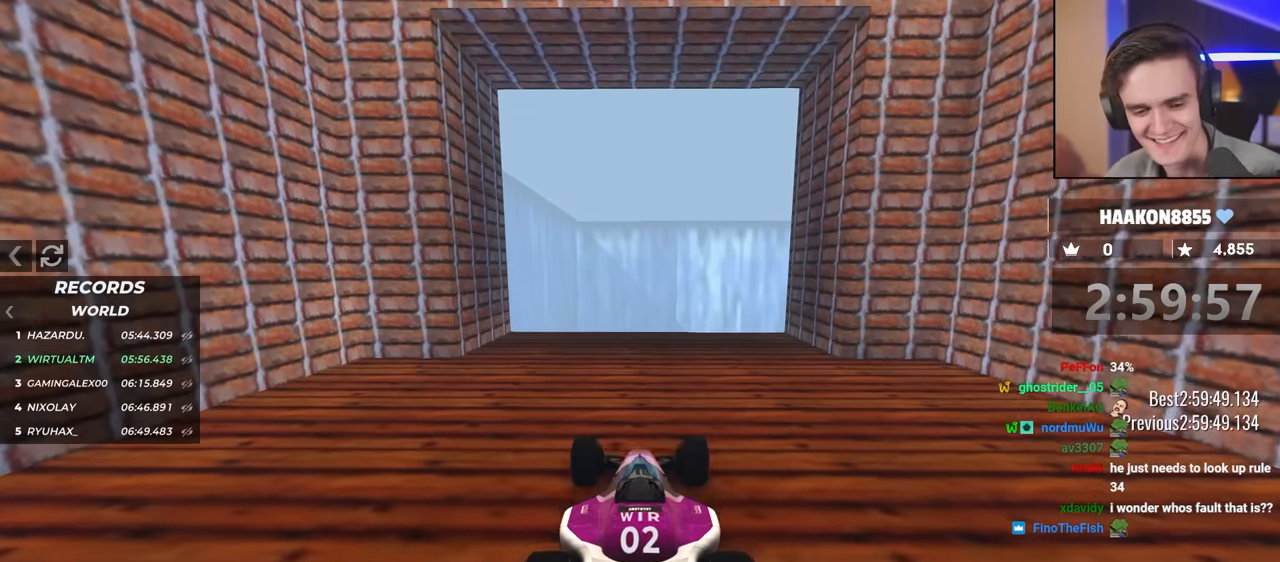
{"keys": ["up"], "events": []}
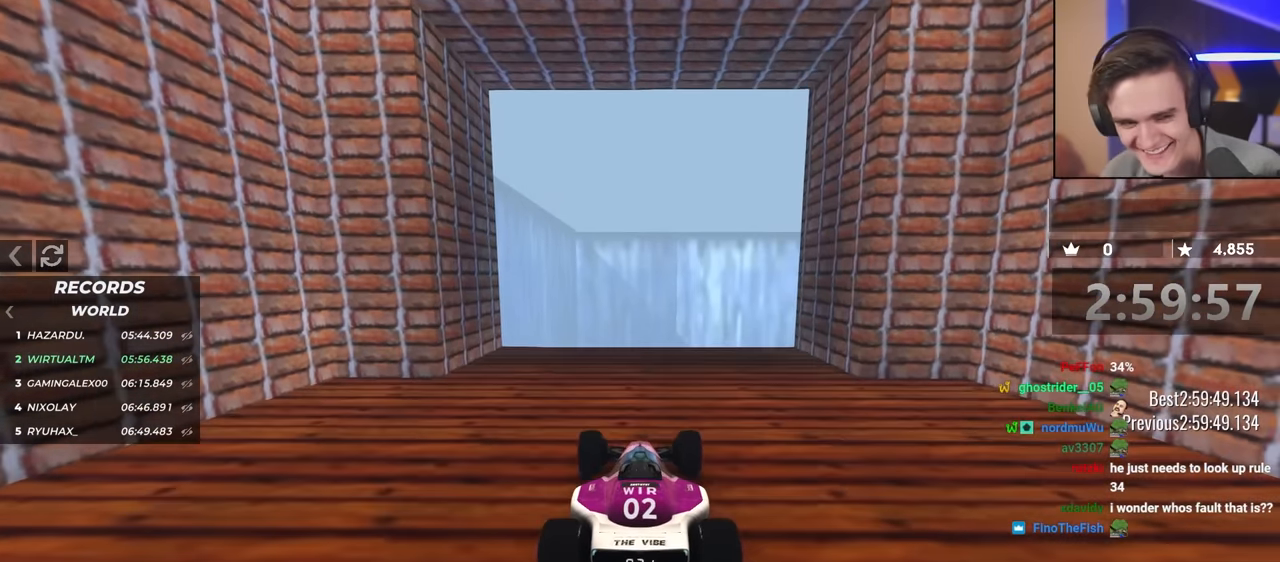
{"keys": ["up"], "events": []}
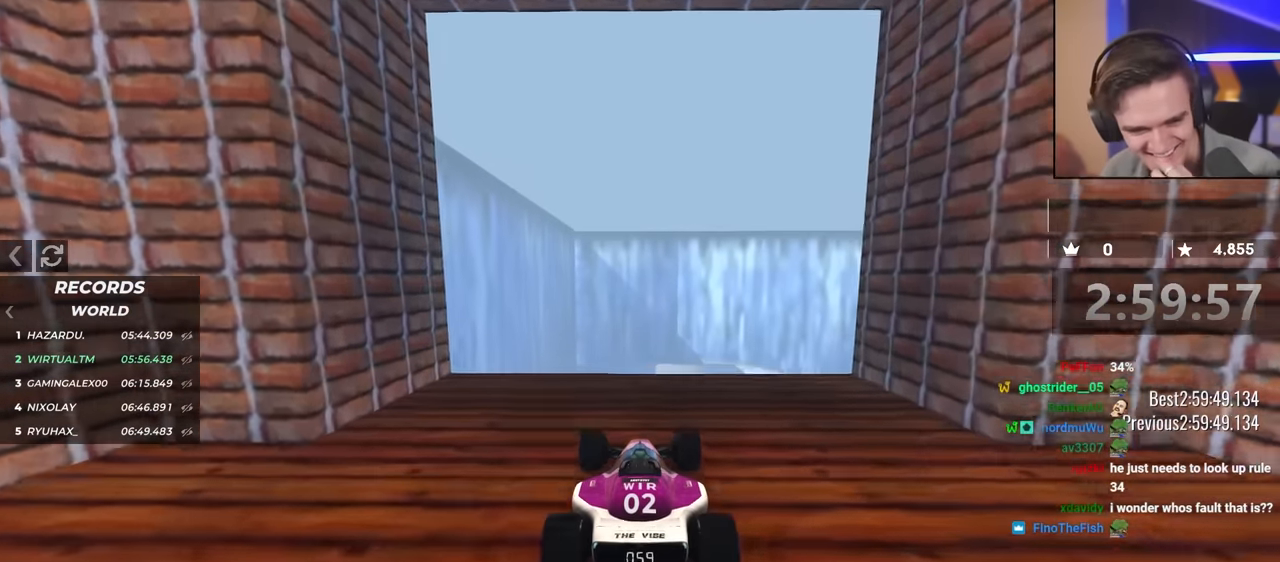
{"keys": ["up"], "events": []}
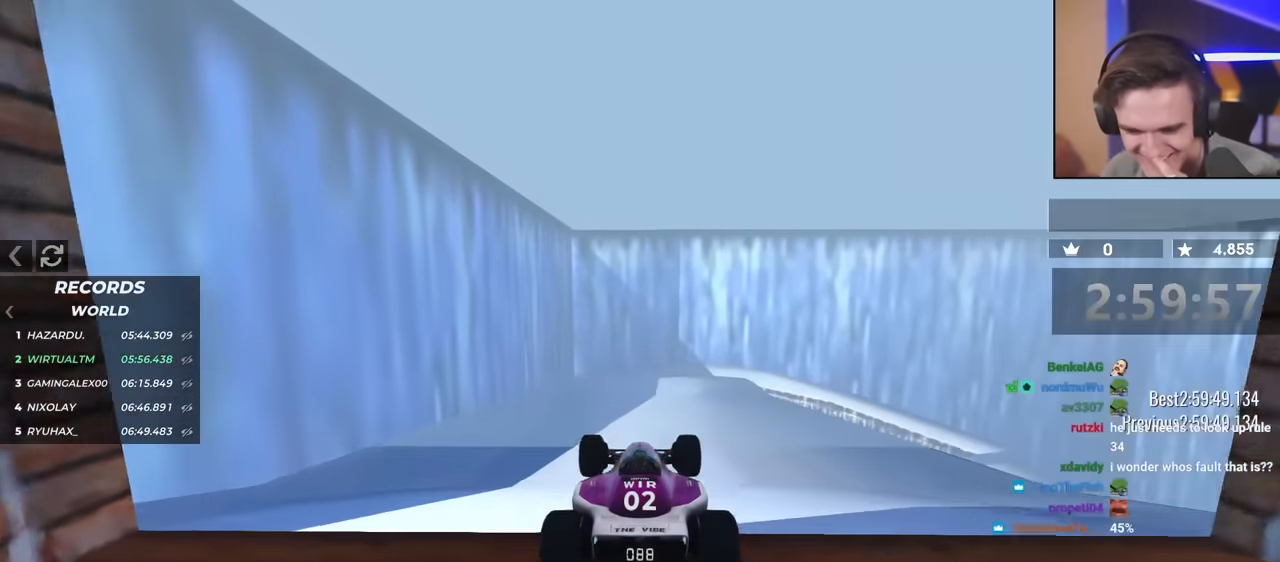
{"keys": ["up"], "events": []}
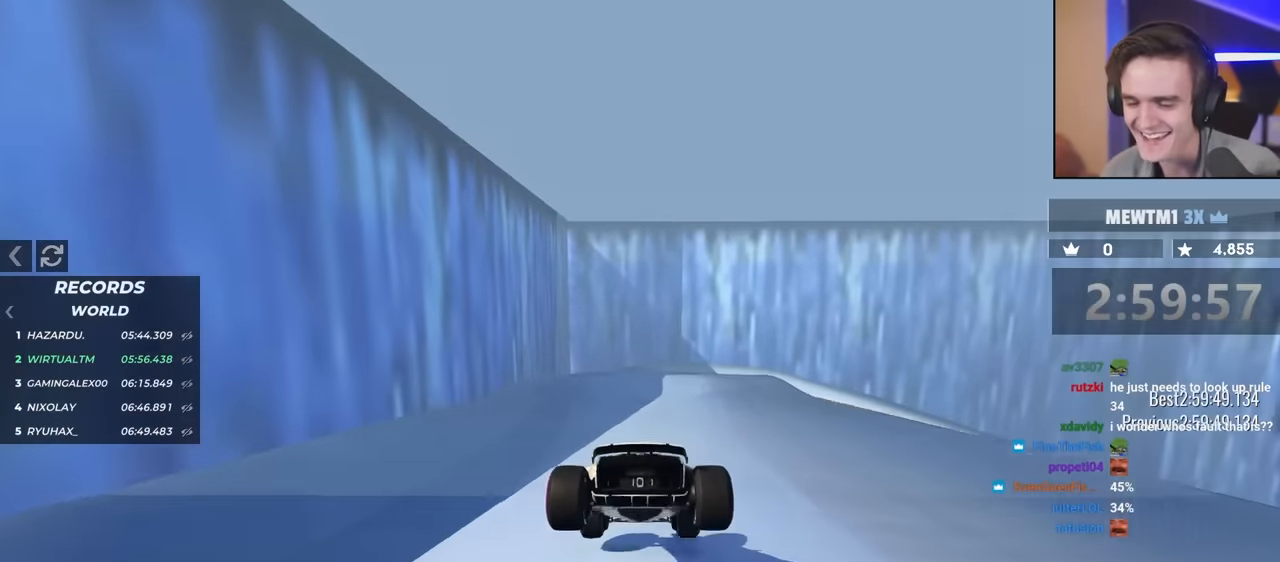
{"keys": ["up"], "events": [[217, "left", "down"], [500, "left", "up"]]}
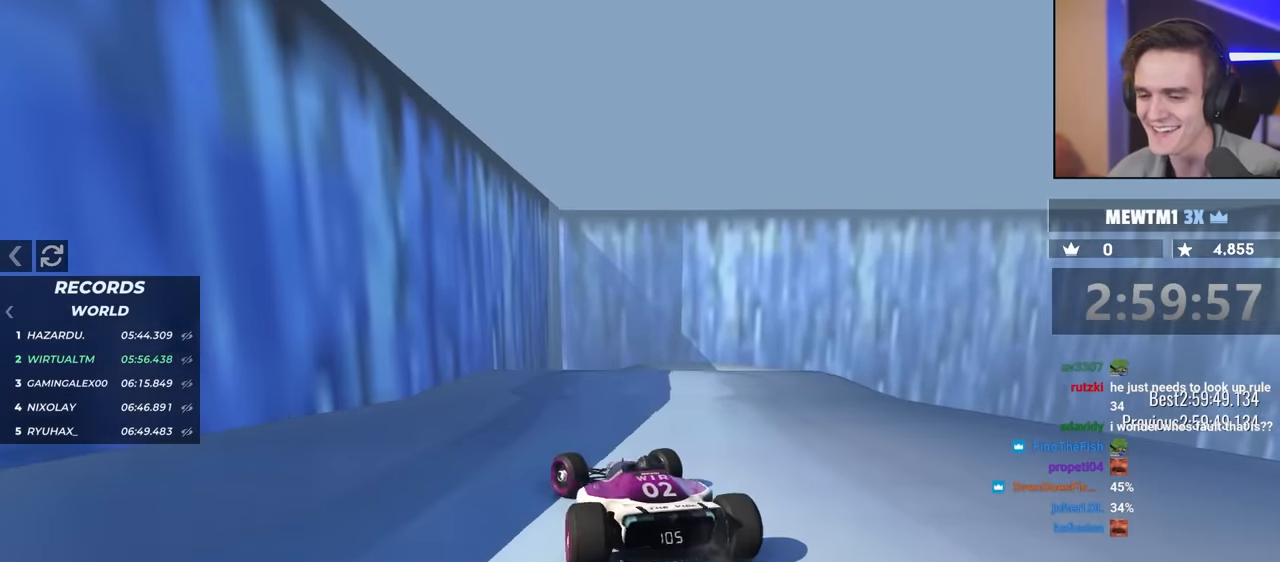
{"keys": ["right", "up"], "events": [[83, "right", "down"], [317, "right", "up"], [467, "right", "down"]]}
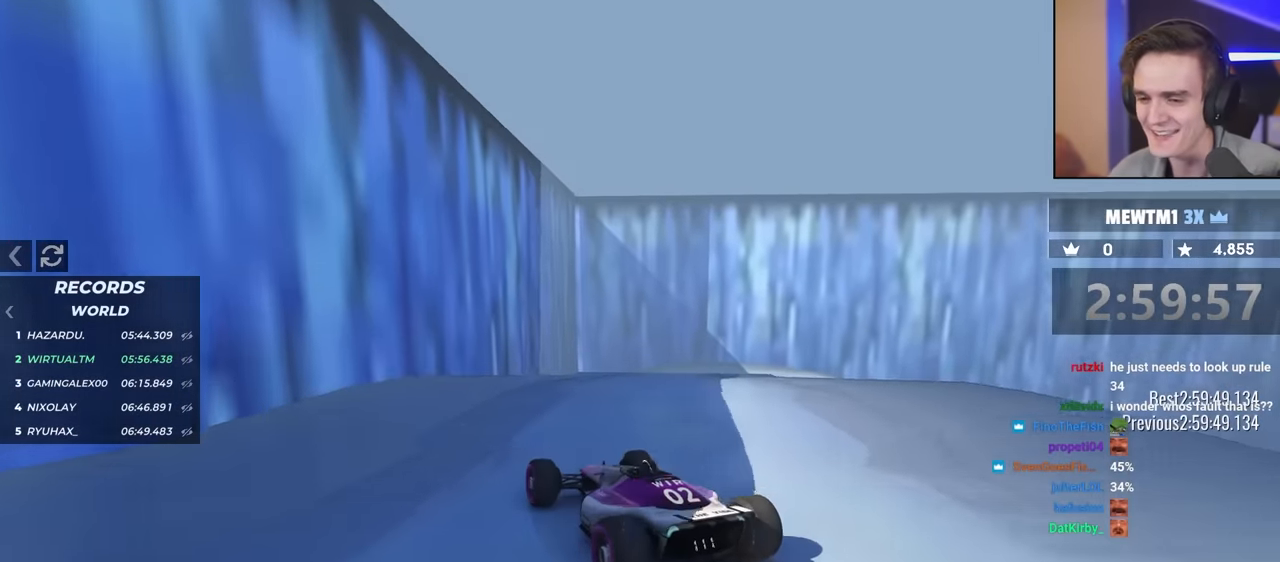
{"keys": ["up"], "events": [[67, "right", "up"], [267, "right", "down"], [367, "right", "up"]]}
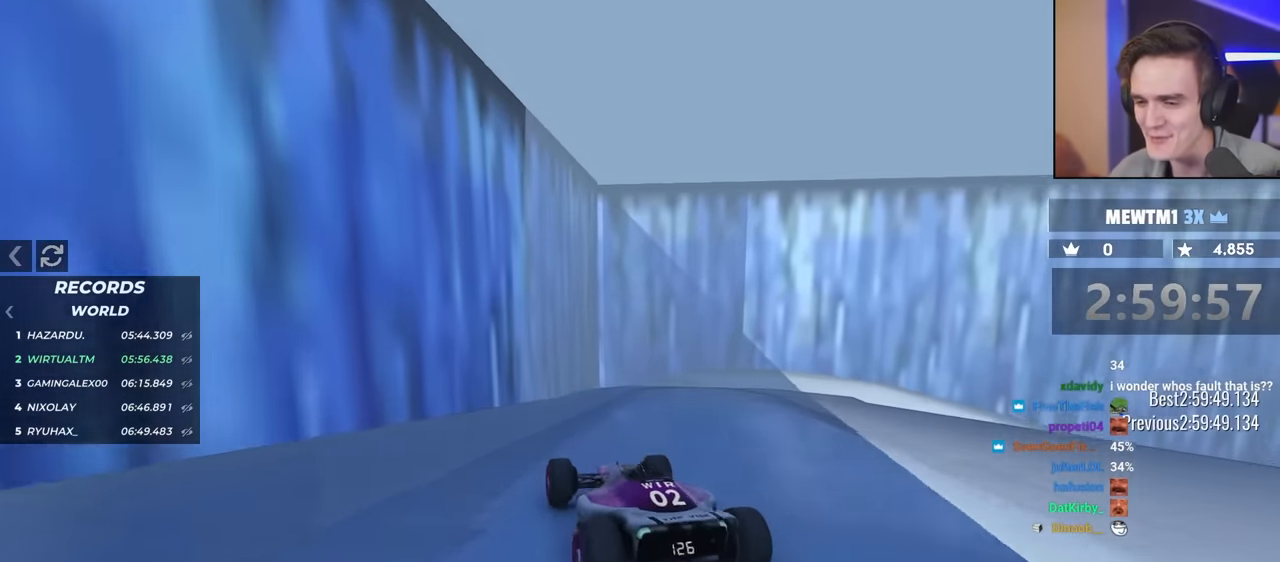
{"keys": ["right", "up"], "events": [[467, "right", "down"]]}
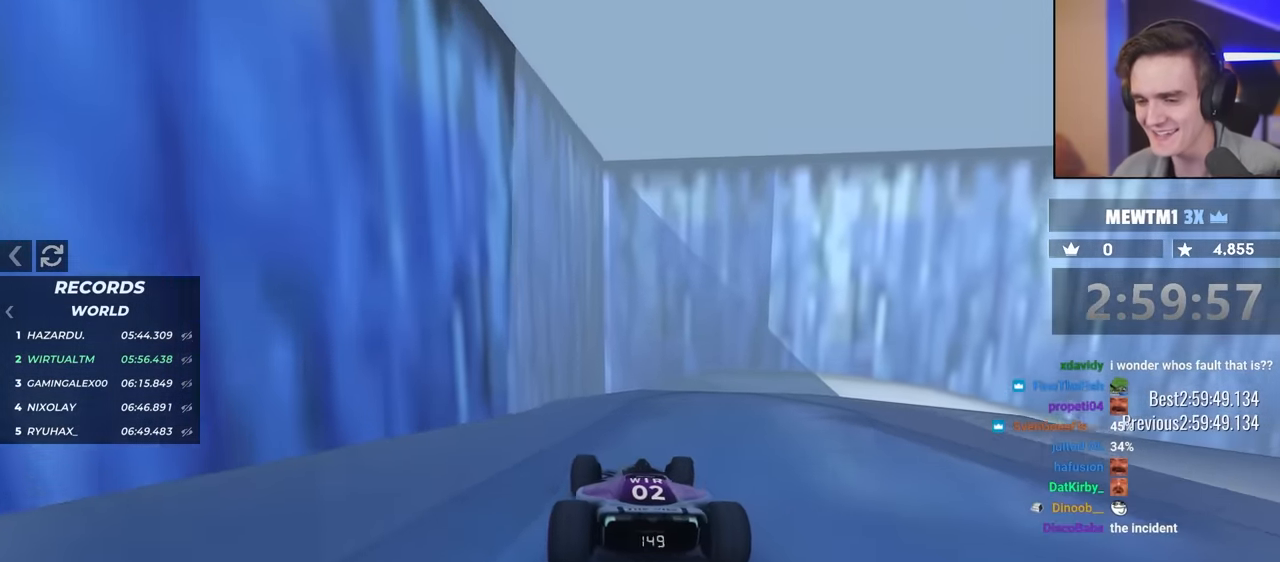
{"keys": ["right"], "events": [[167, "up", "up"]]}
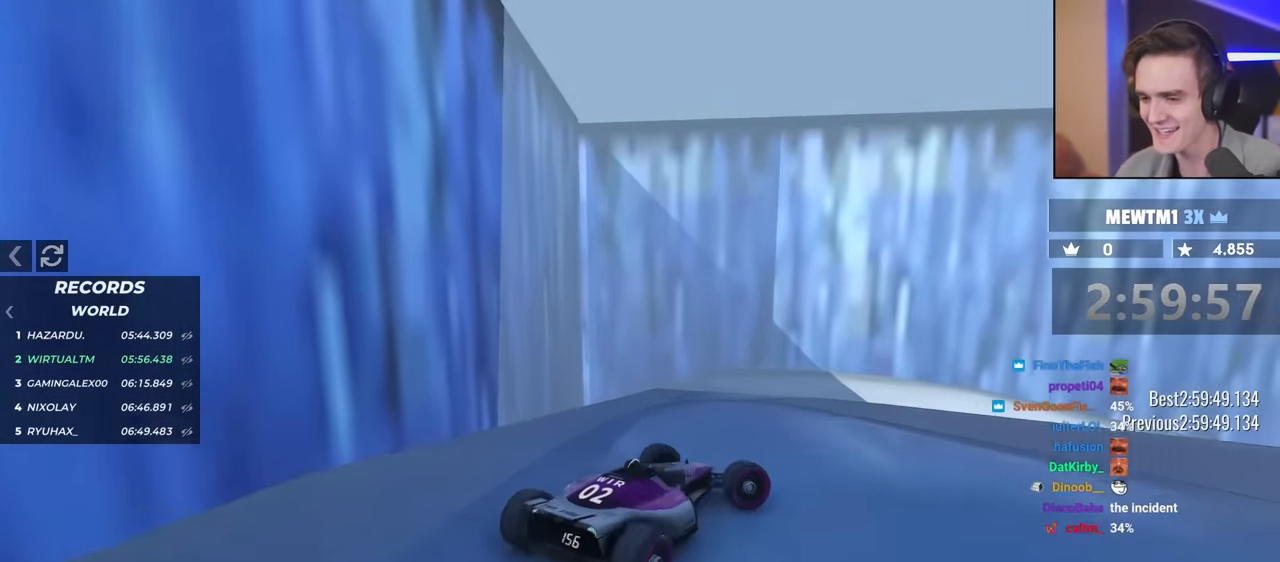
{"keys": ["left"], "events": [[217, "right", "up"], [450, "left", "down"]]}
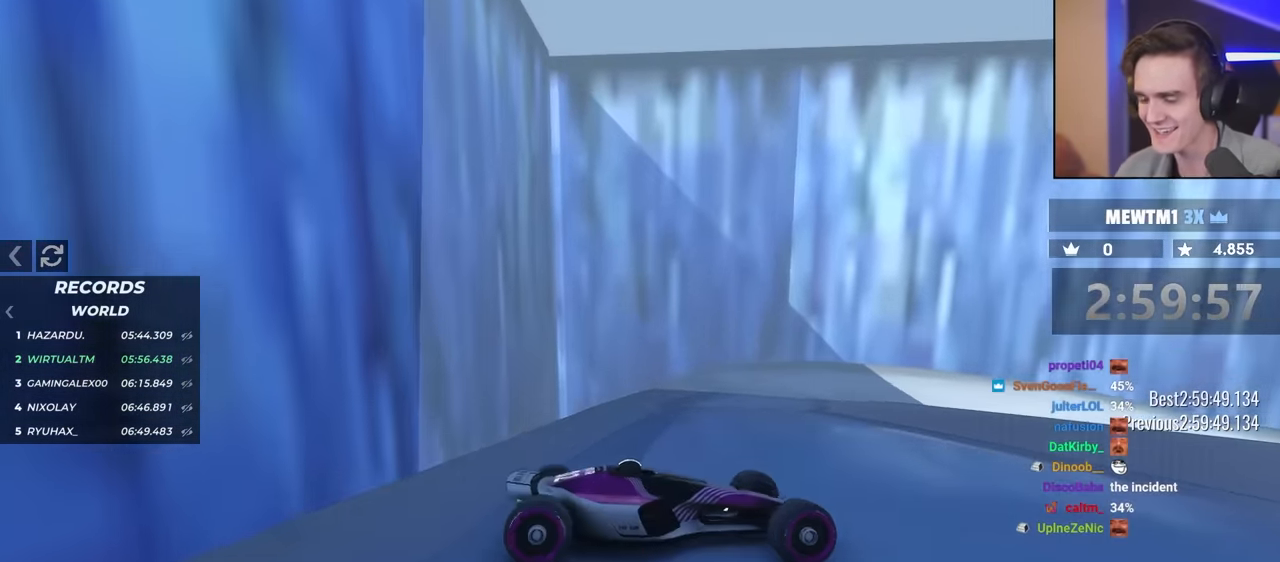
{"keys": ["brake", "left", "up"], "events": [[150, "brake", "down"], [150, "up", "down"], [383, "left", "up"], [417, "left", "down"]]}
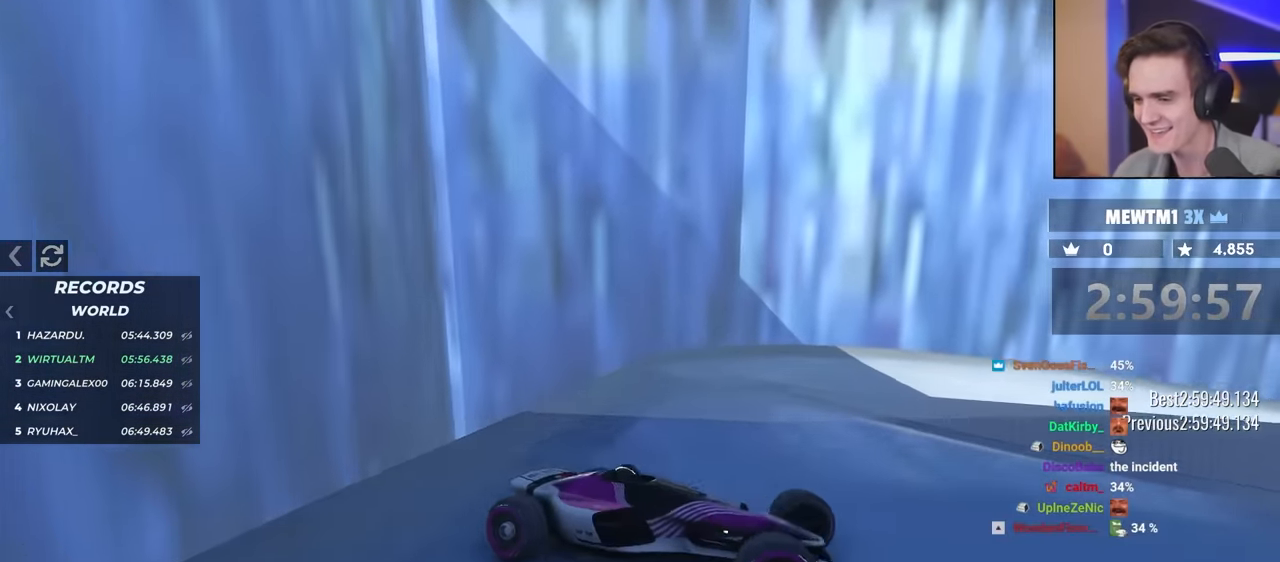
{"keys": ["brake", "left", "up"], "events": [[17, "brake", "up"], [17, "up", "up"], [351, "up", "down"], [401, "brake", "down"]]}
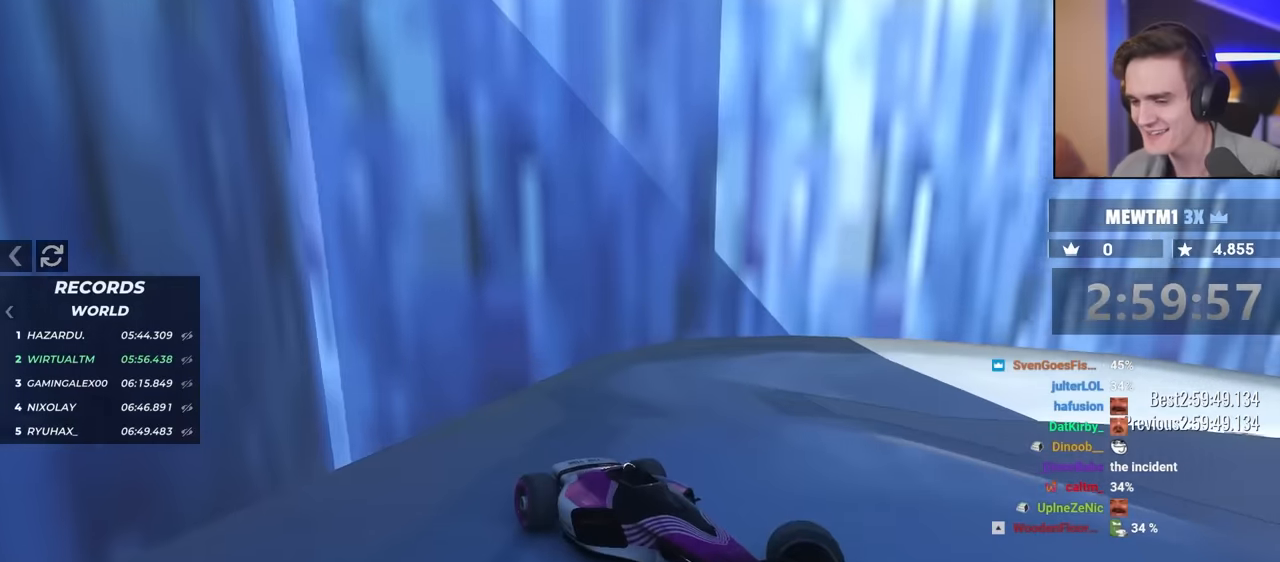
{"keys": ["left", "up"], "events": [[450, "brake", "up"]]}